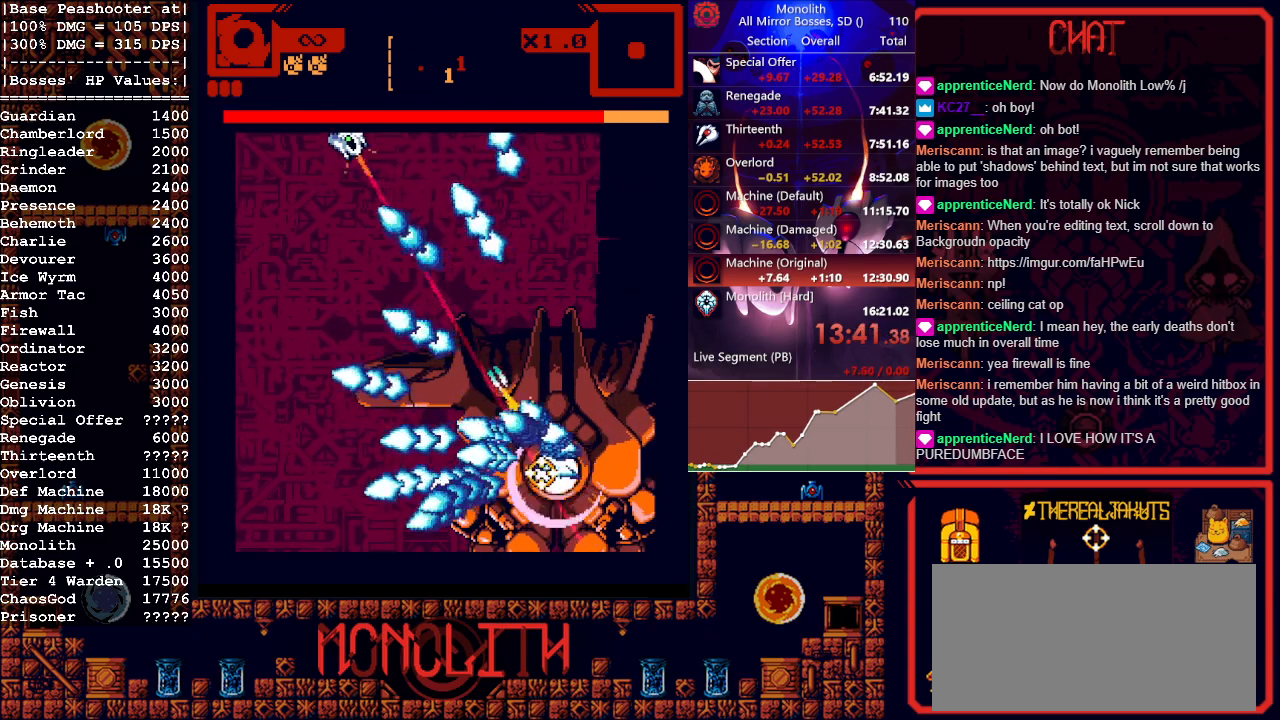
Gameplay with keyboard and mouse; each line is a JSON object with the keys and mouse buttons held at the frame after it. "events" lists presses ("down") and releases ("up") of "1", "a", "d", "escape", "s", "shift", "space", "tab", "w", "mouse_left" and "mouse_right" between this image and that frame as [ms after this image, input, new state], when the widget could be followed in between. "mouse_left", "mouse_right" = the "left", "right" buttons of the "mouse" list. No other keys are recorded. Mouse movement is not recorded.
{"keys": ["d", "s"], "mouse": ["left"], "events": [[417, "d", "down"], [417, "s", "down"]]}
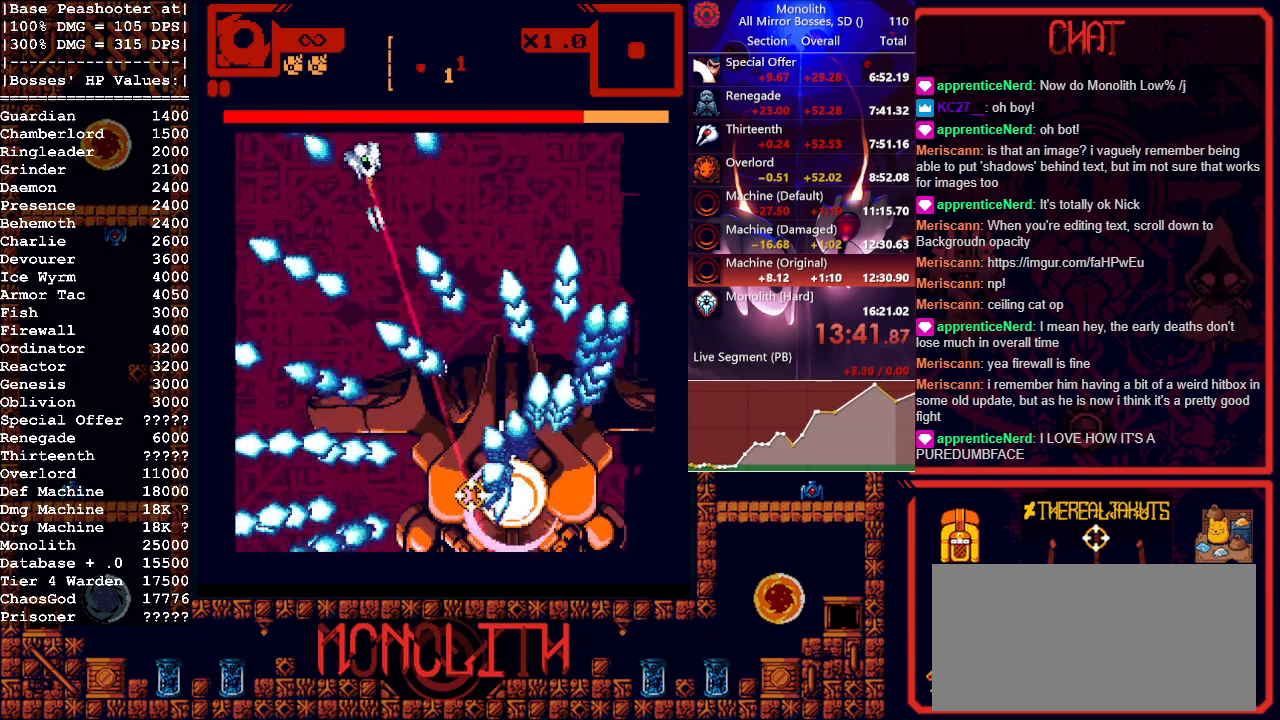
{"keys": [], "mouse": ["left"], "events": [[50, "d", "up"], [100, "s", "up"], [150, "d", "down"], [233, "w", "down"], [283, "d", "up"], [383, "w", "up"]]}
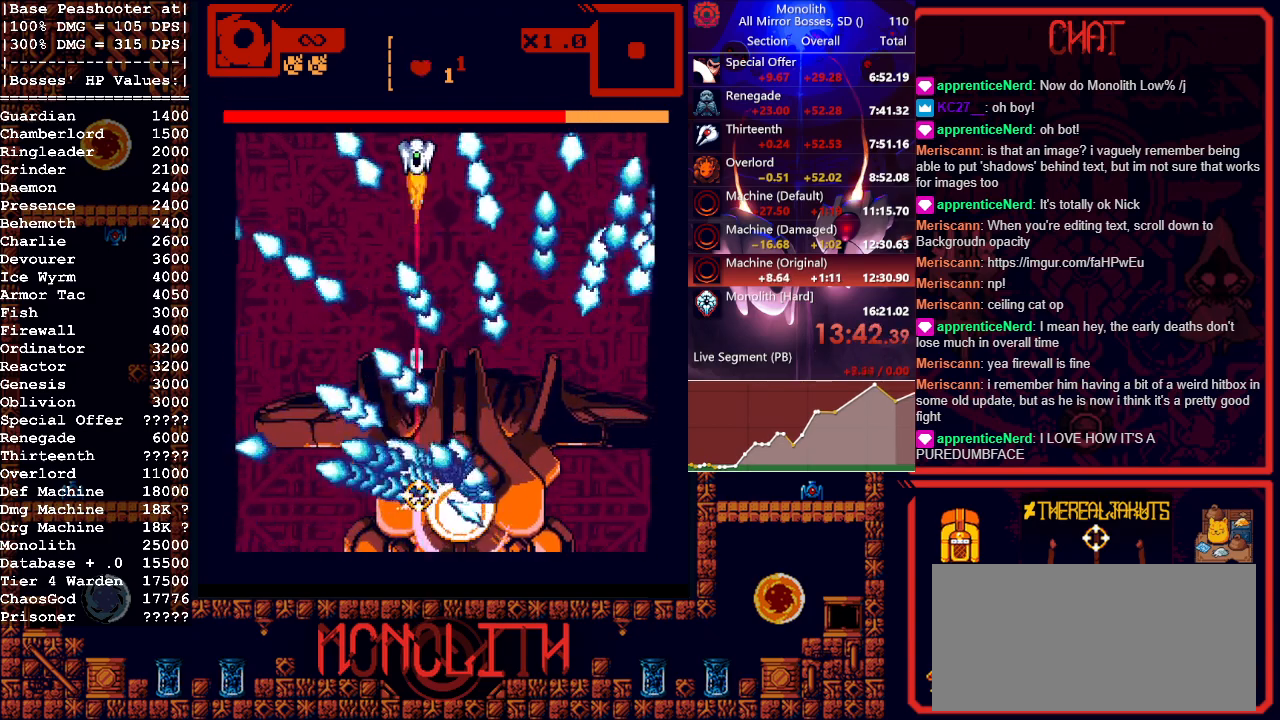
{"keys": ["s"], "mouse": ["left"], "events": [[433, "s", "down"]]}
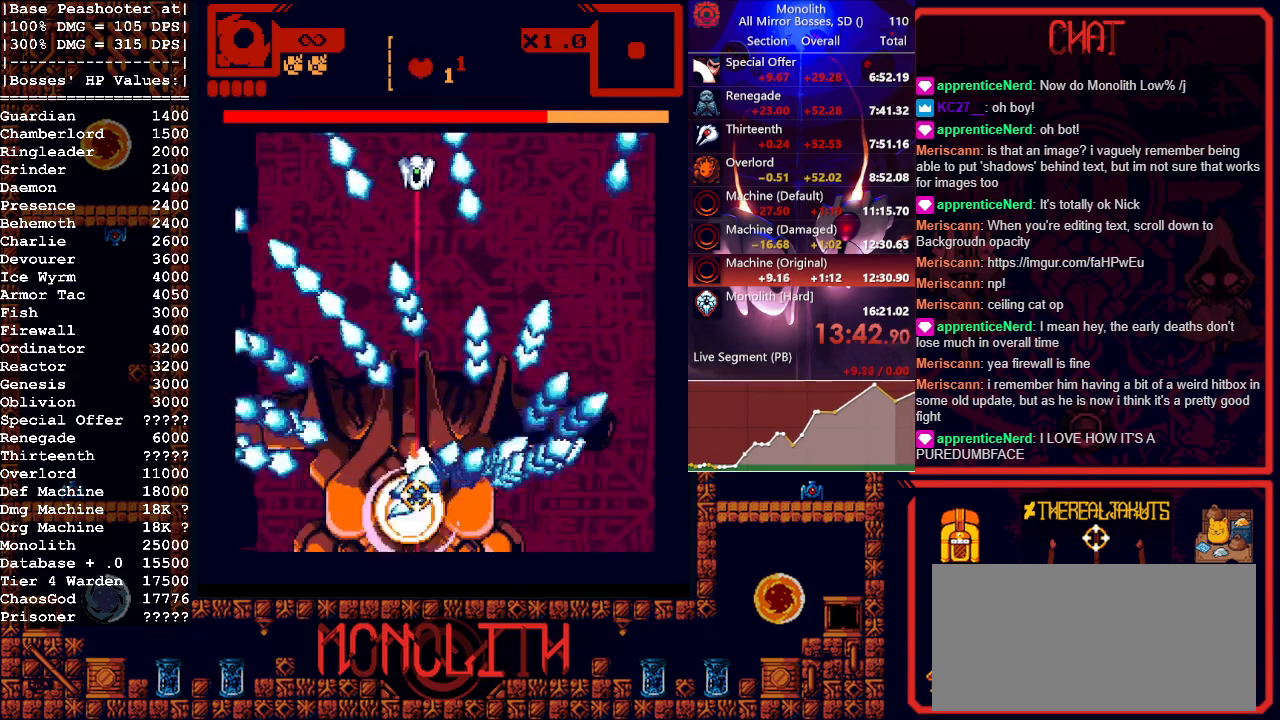
{"keys": ["d", "w"], "mouse": ["left"], "events": [[133, "d", "down"], [133, "s", "up"], [217, "w", "down"]]}
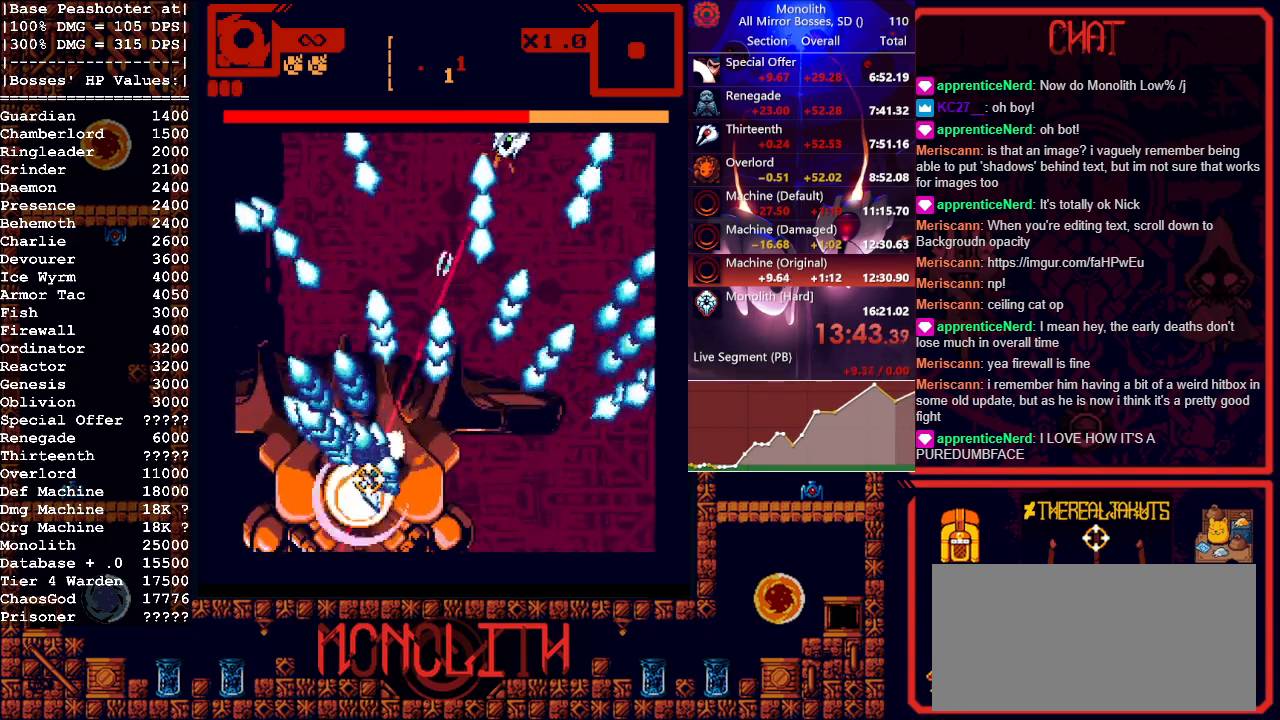
{"keys": [], "mouse": ["left"], "events": [[100, "w", "up"], [150, "d", "up"], [433, "a", "down"], [483, "a", "up"]]}
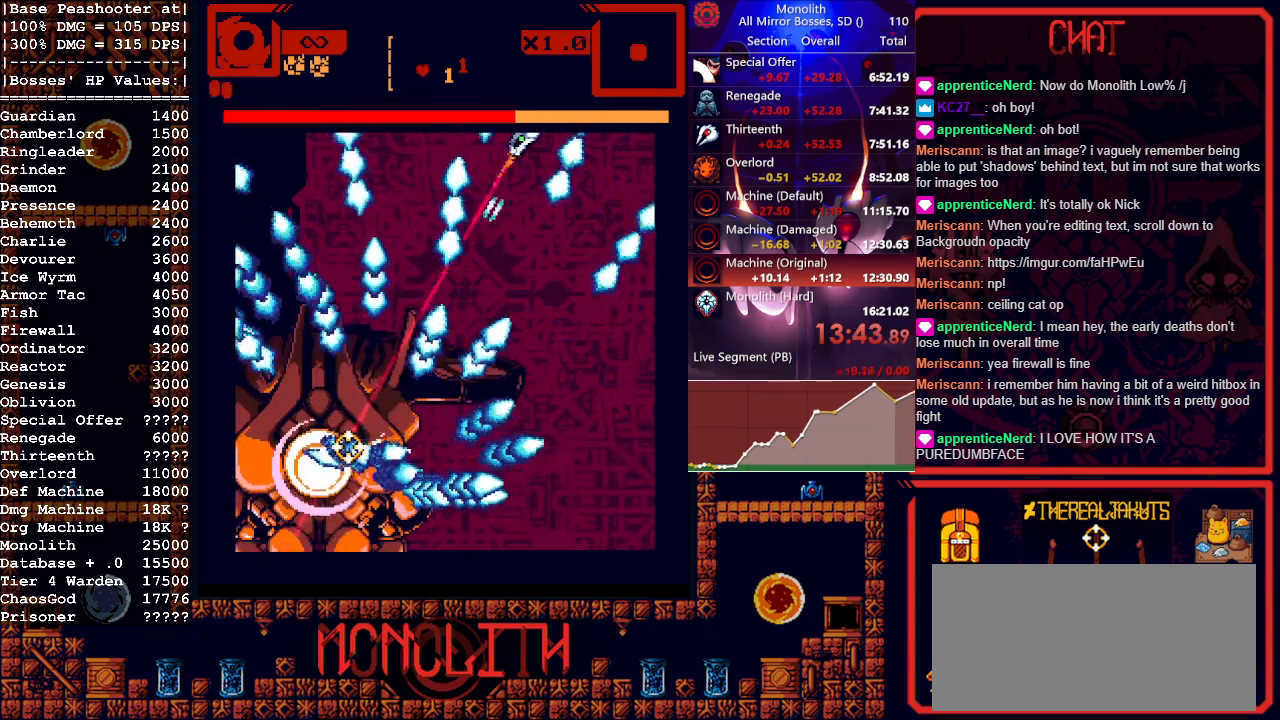
{"keys": [], "mouse": ["left"], "events": [[83, "s", "down"], [200, "d", "down"], [300, "d", "up"], [300, "s", "up"]]}
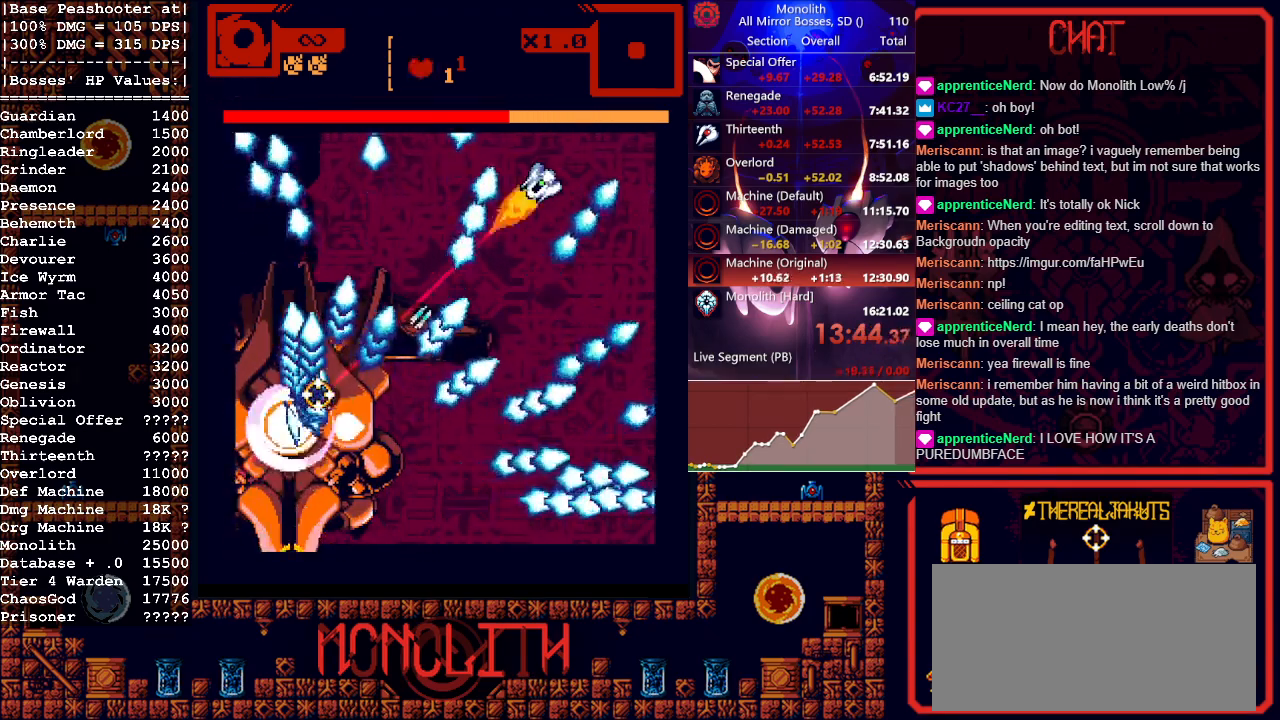
{"keys": [], "mouse": ["left"], "events": [[33, "d", "down"], [83, "d", "up"], [233, "w", "down"], [317, "a", "down"], [317, "w", "up"], [400, "a", "up"]]}
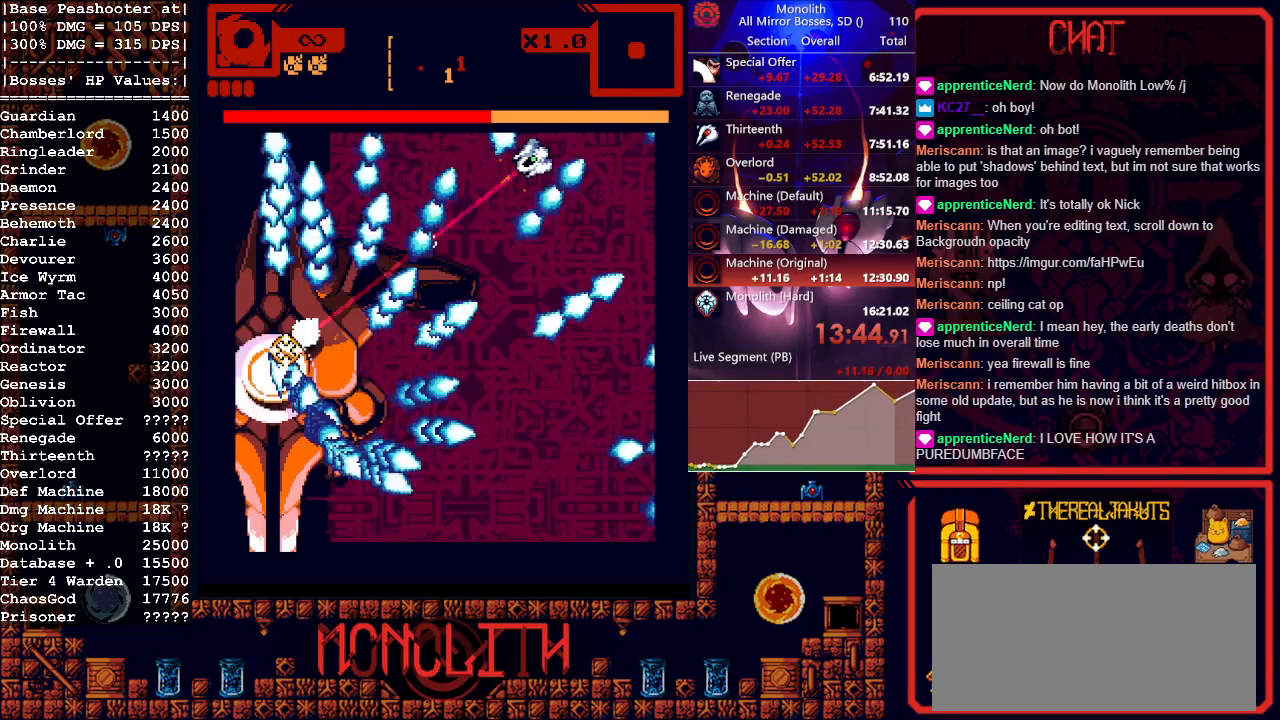
{"keys": [], "mouse": ["left"], "events": [[233, "s", "down"], [283, "d", "down"], [333, "d", "up"], [333, "s", "up"]]}
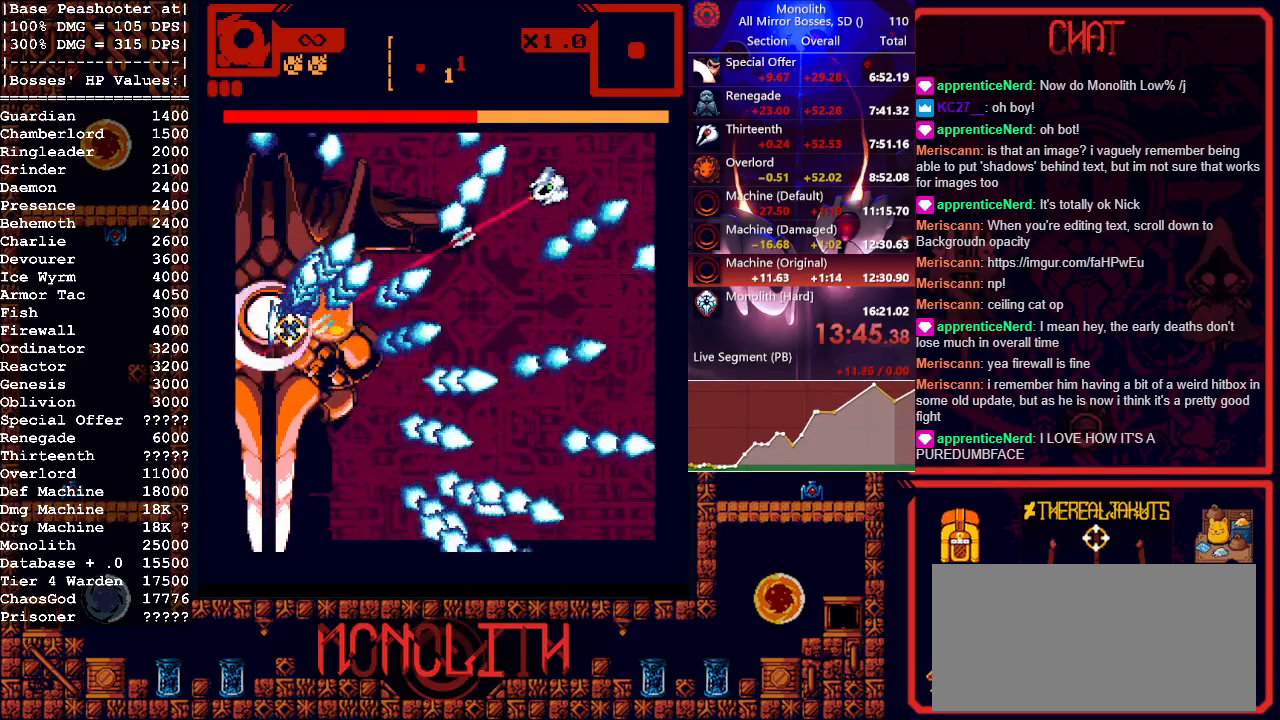
{"keys": [], "mouse": ["left"], "events": [[17, "d", "down"], [117, "d", "up"], [250, "d", "down"], [350, "s", "down"], [500, "d", "up"], [500, "s", "up"]]}
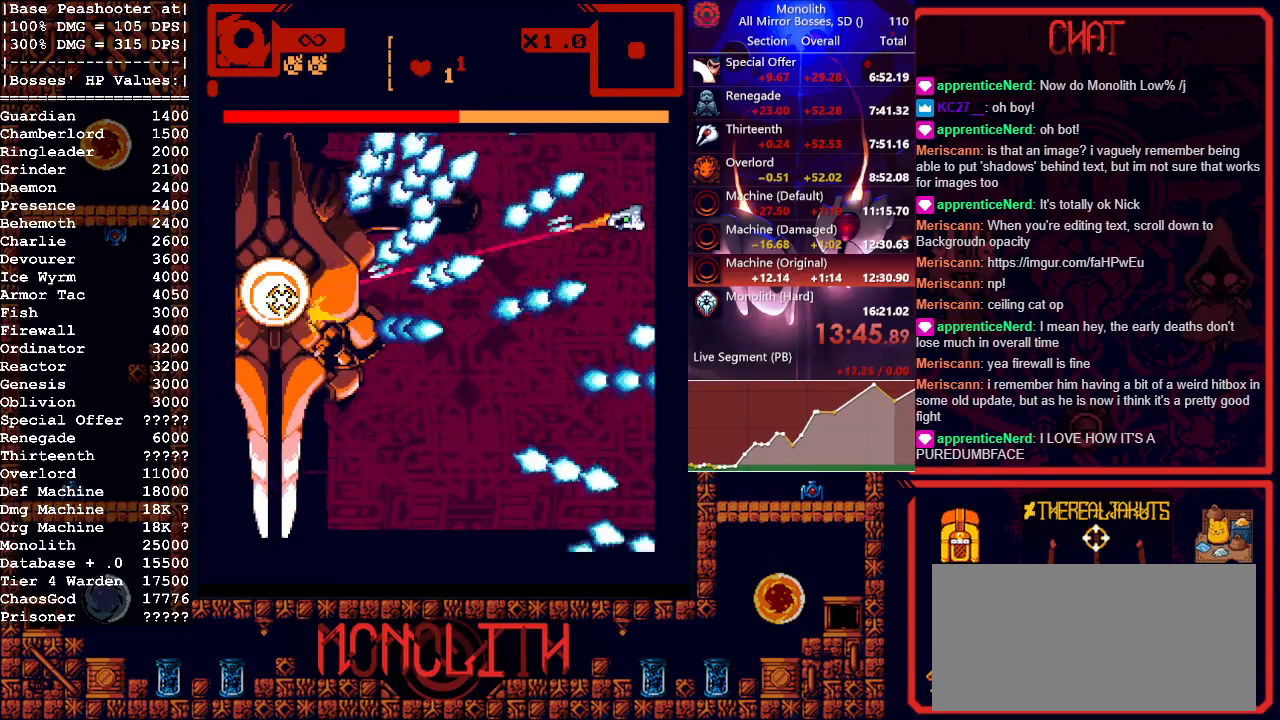
{"keys": [], "mouse": ["left"], "events": [[167, "d", "down"], [317, "s", "down"], [367, "d", "up"], [367, "s", "up"]]}
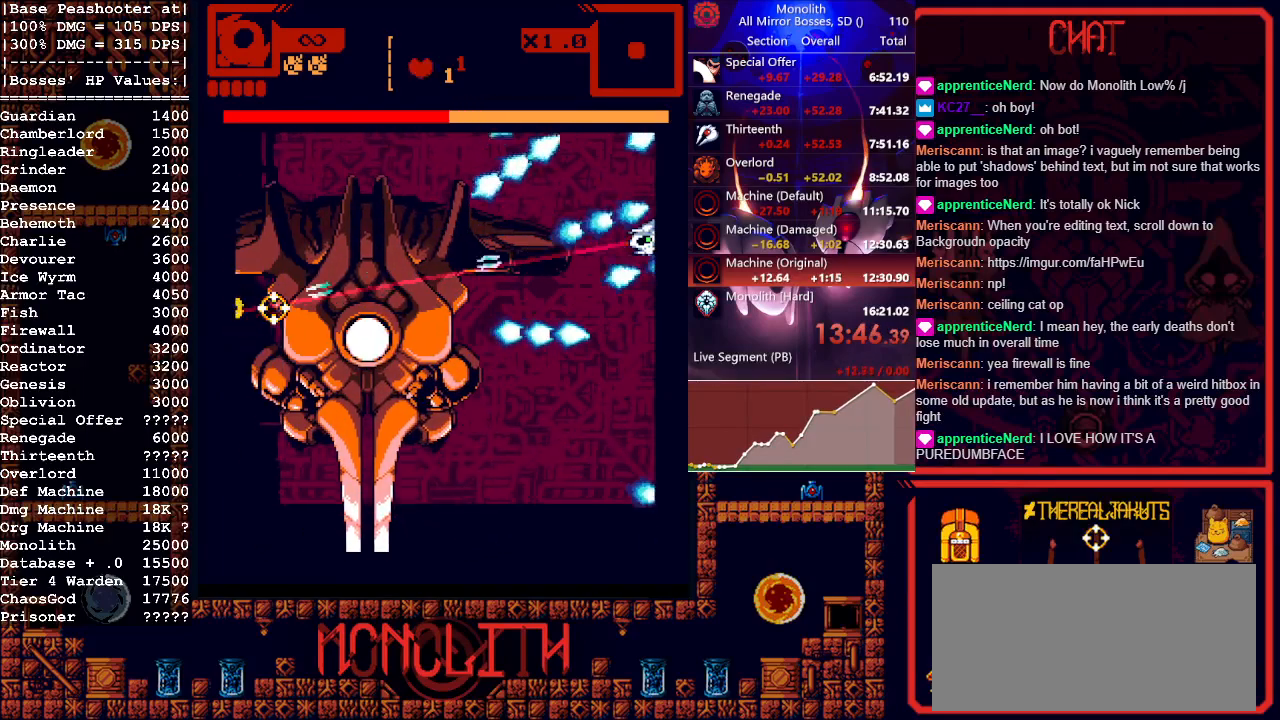
{"keys": [], "mouse": ["left"], "events": []}
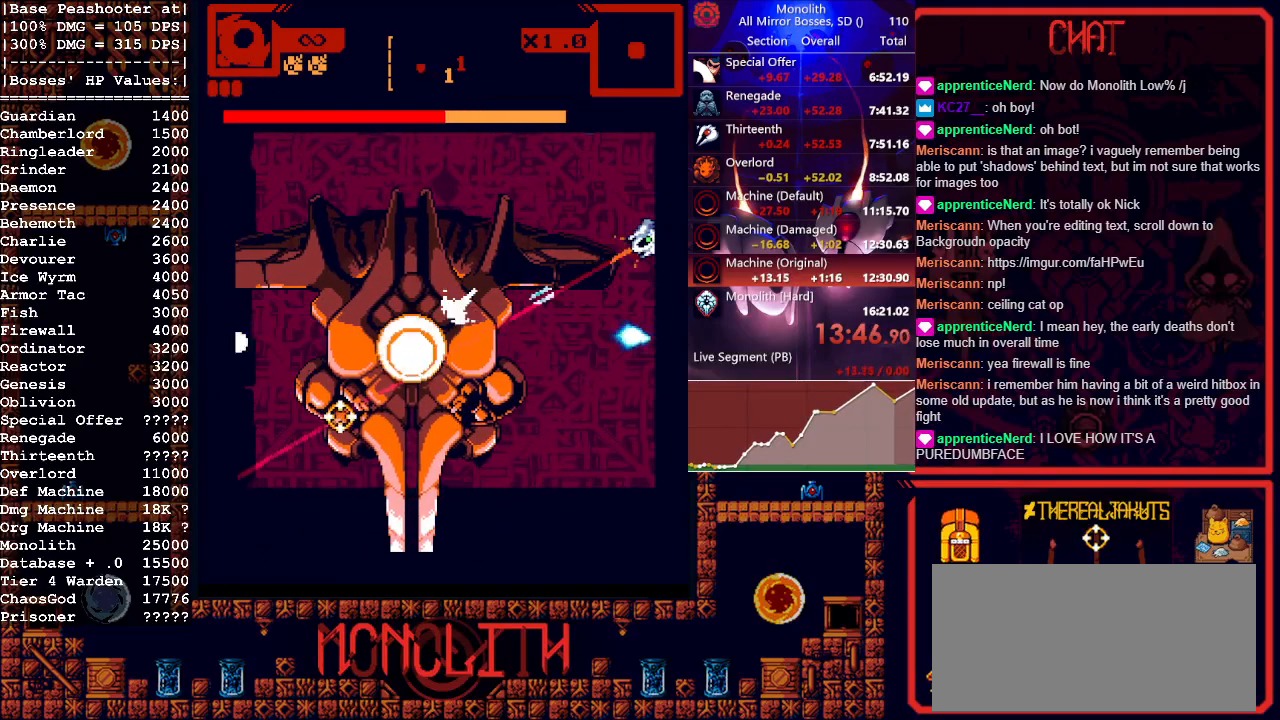
{"keys": ["s"], "mouse": ["left", "right"], "events": [[350, "s", "down"], [400, "mouse_right", "down"]]}
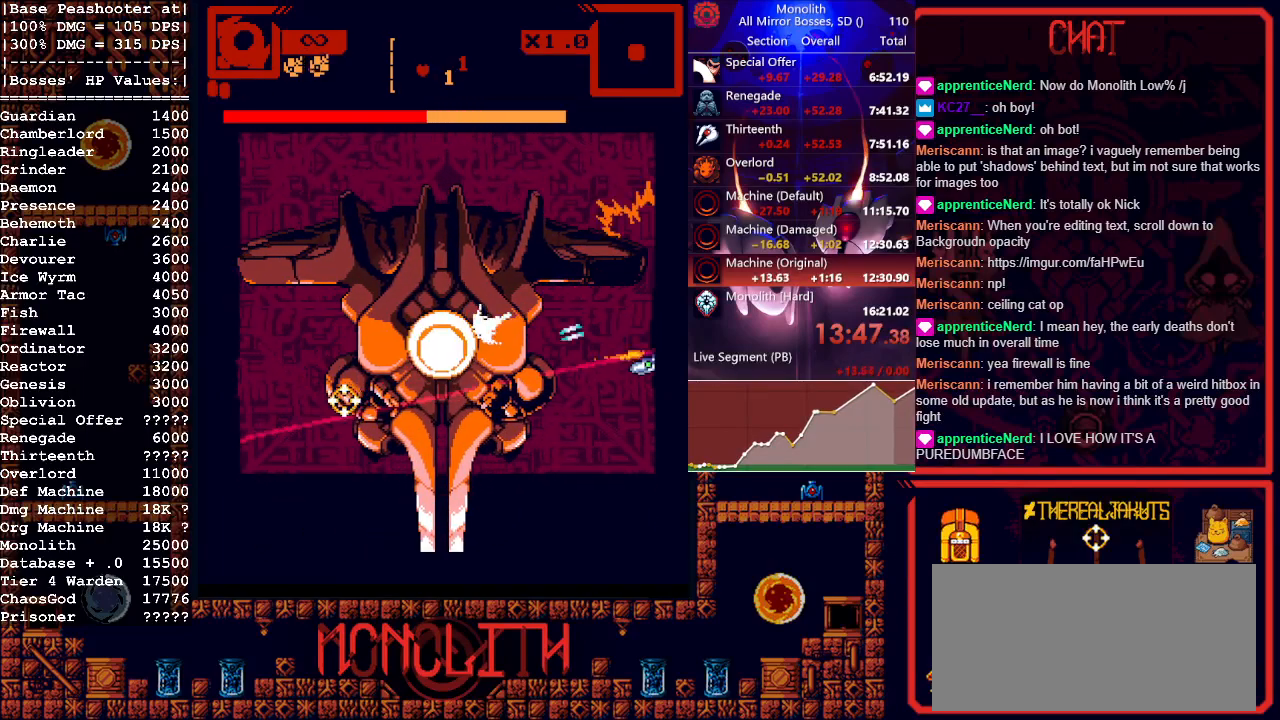
{"keys": ["a", "s"], "mouse": ["left"], "events": [[33, "mouse_right", "up"], [467, "a", "down"]]}
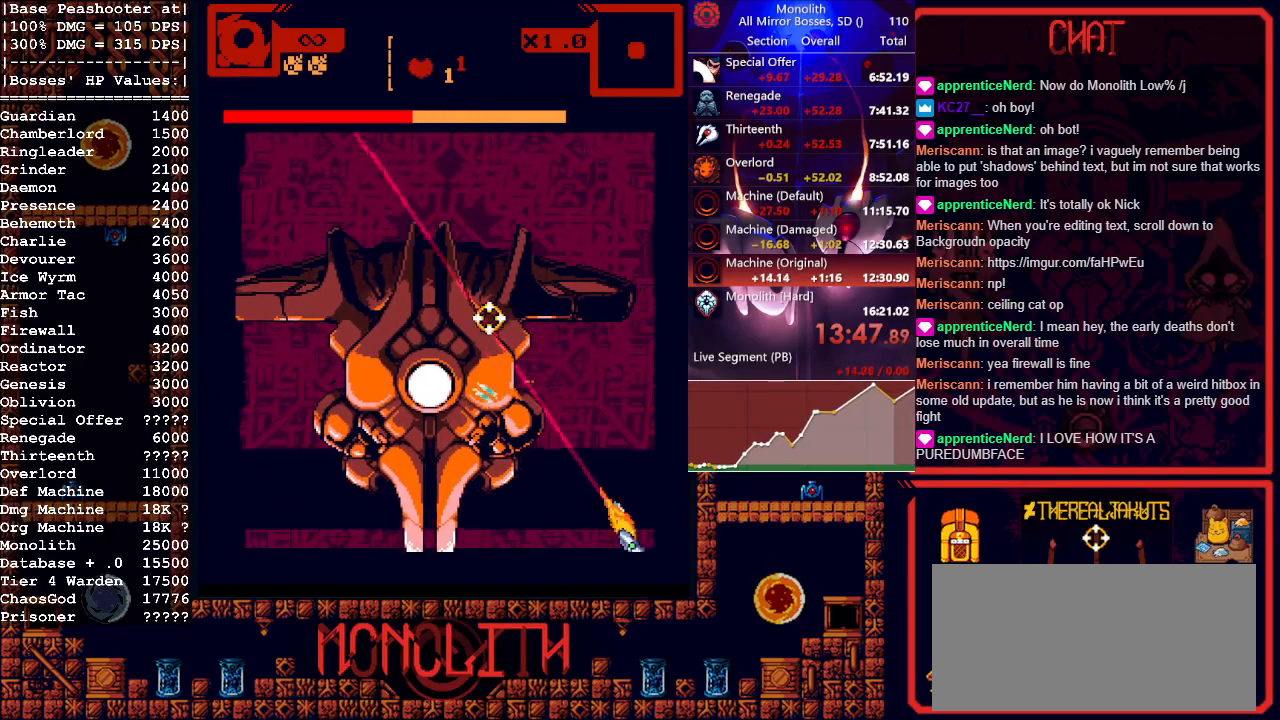
{"keys": [], "mouse": ["left"], "events": [[100, "a", "up"], [150, "s", "up"], [333, "w", "down"], [433, "w", "up"]]}
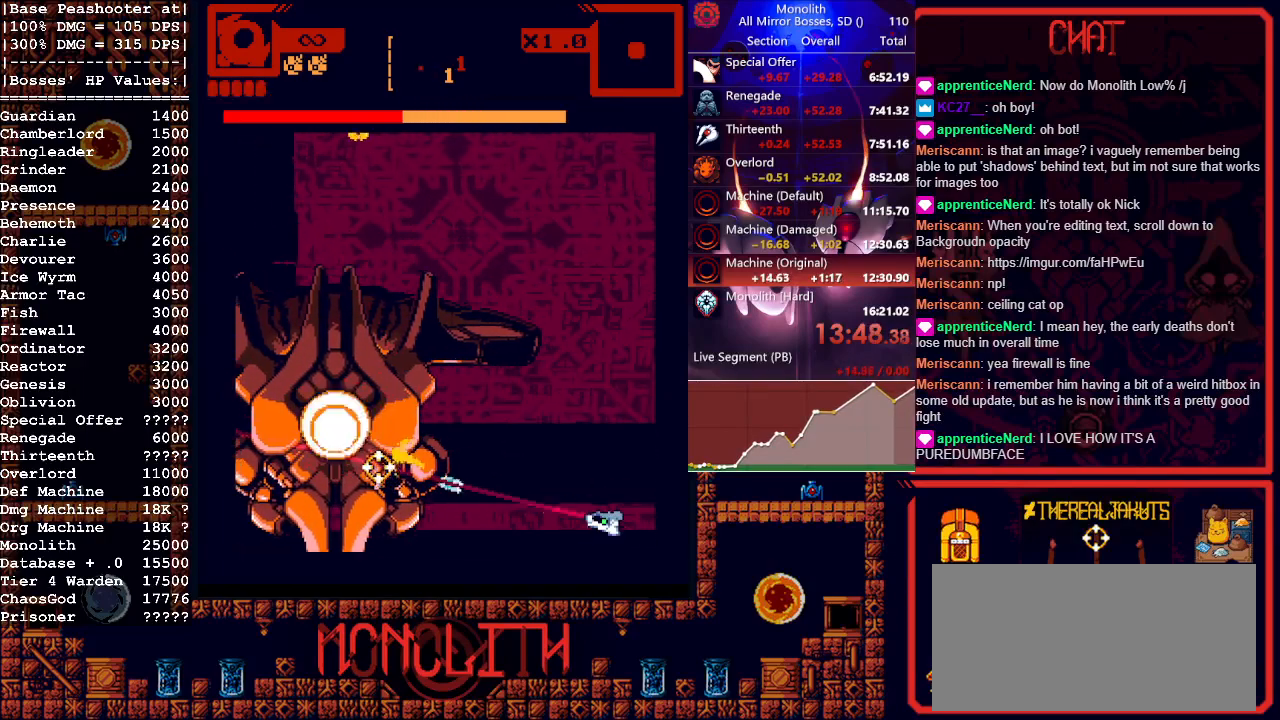
{"keys": [], "mouse": ["left"], "events": [[383, "a", "down"], [483, "a", "up"]]}
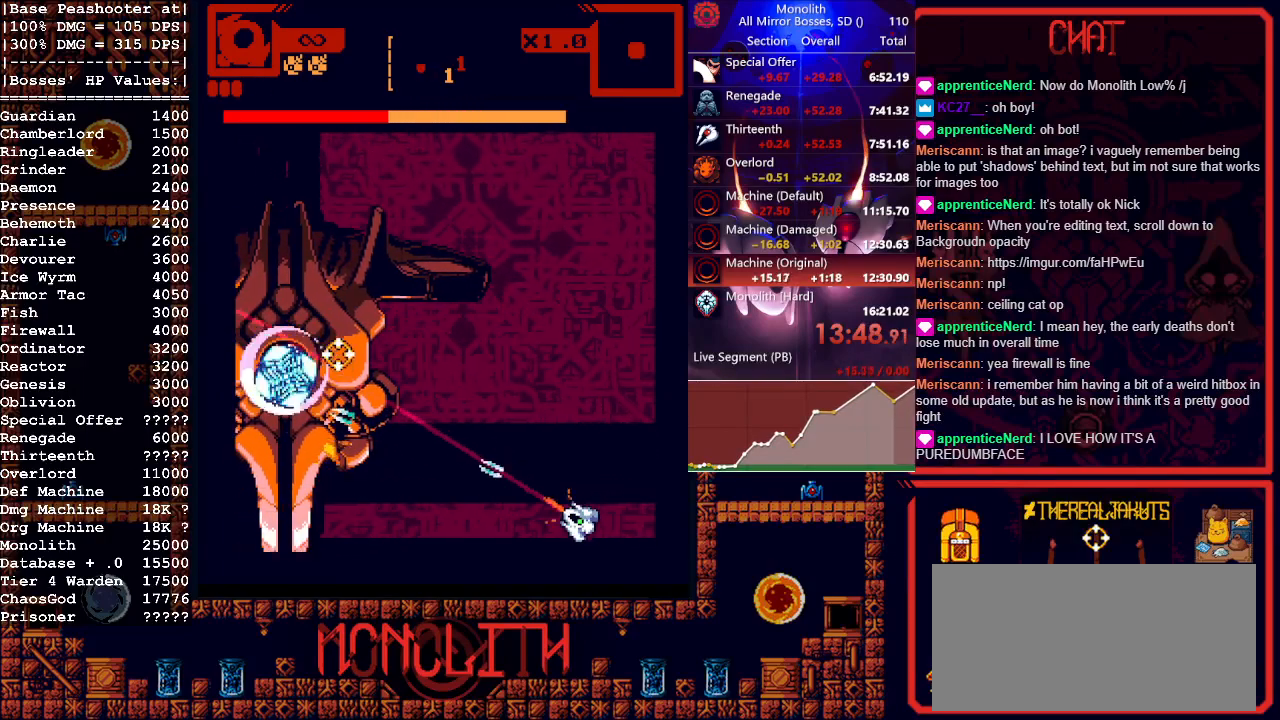
{"keys": [], "mouse": ["left"], "events": [[133, "a", "down"], [217, "a", "up"]]}
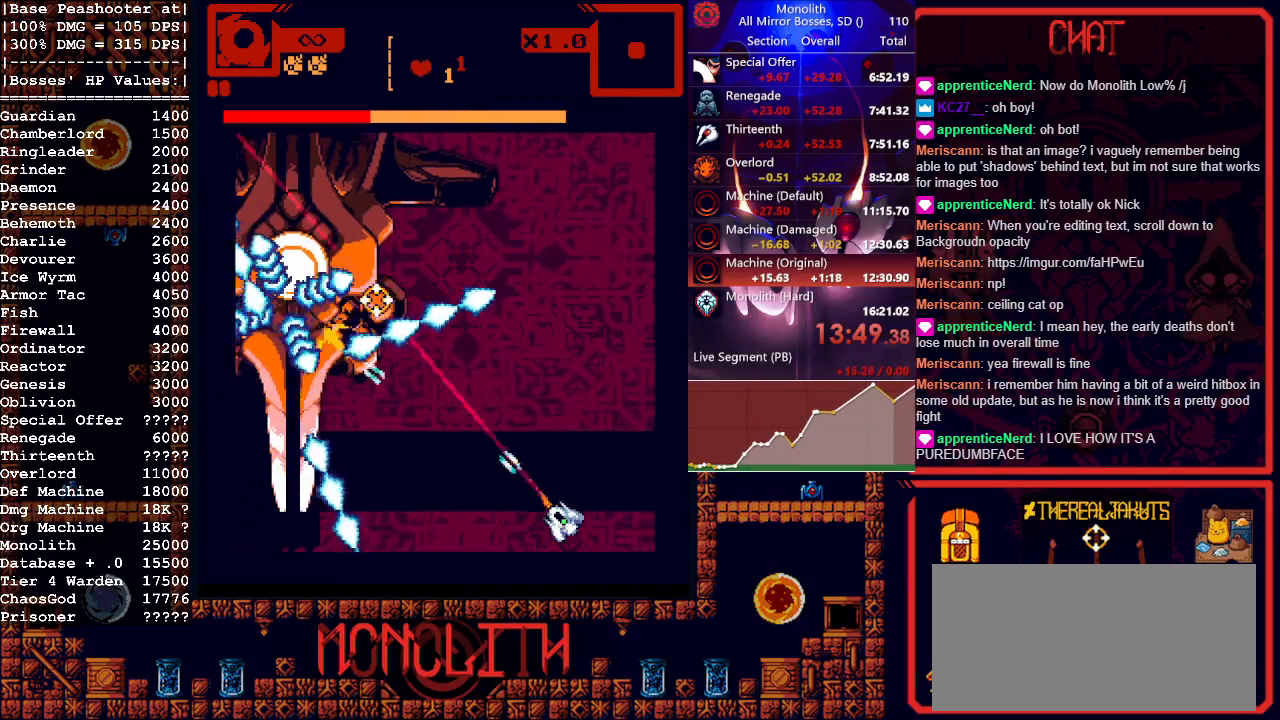
{"keys": ["a"], "mouse": ["left"], "events": [[50, "a", "down"], [100, "s", "down"], [333, "s", "up"]]}
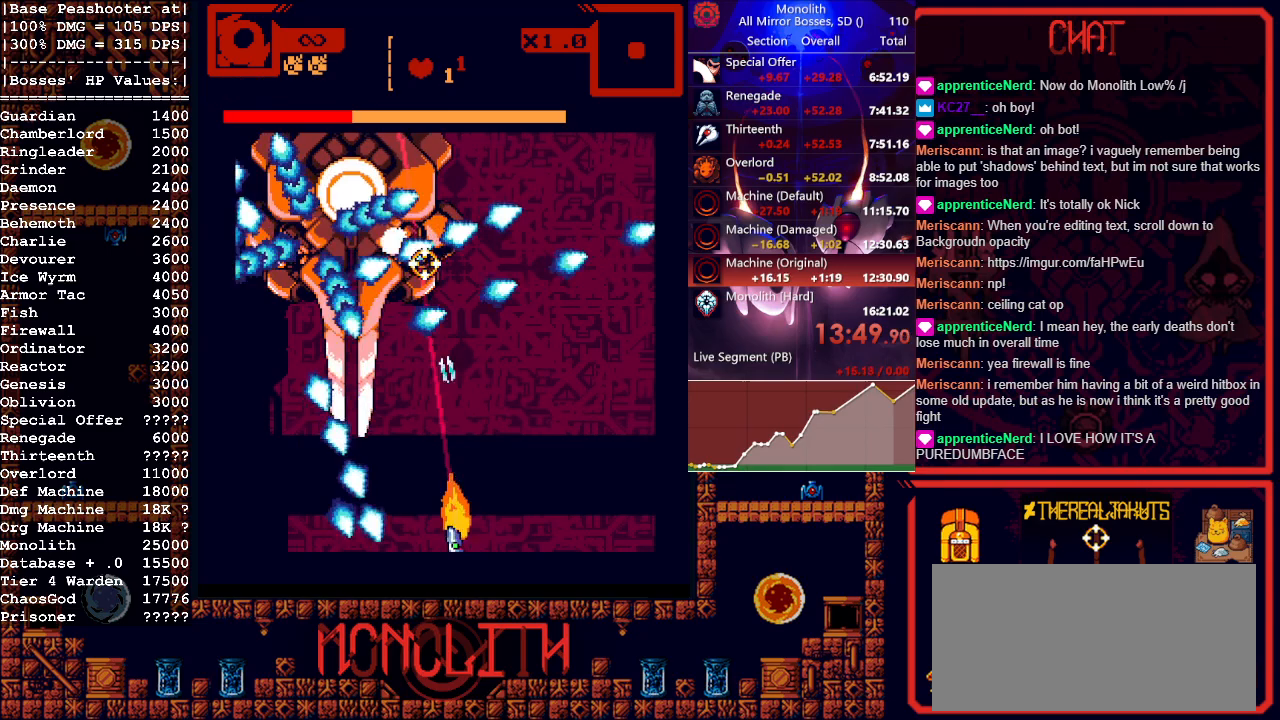
{"keys": ["d"], "mouse": ["left"], "events": [[67, "a", "up"], [400, "d", "down"]]}
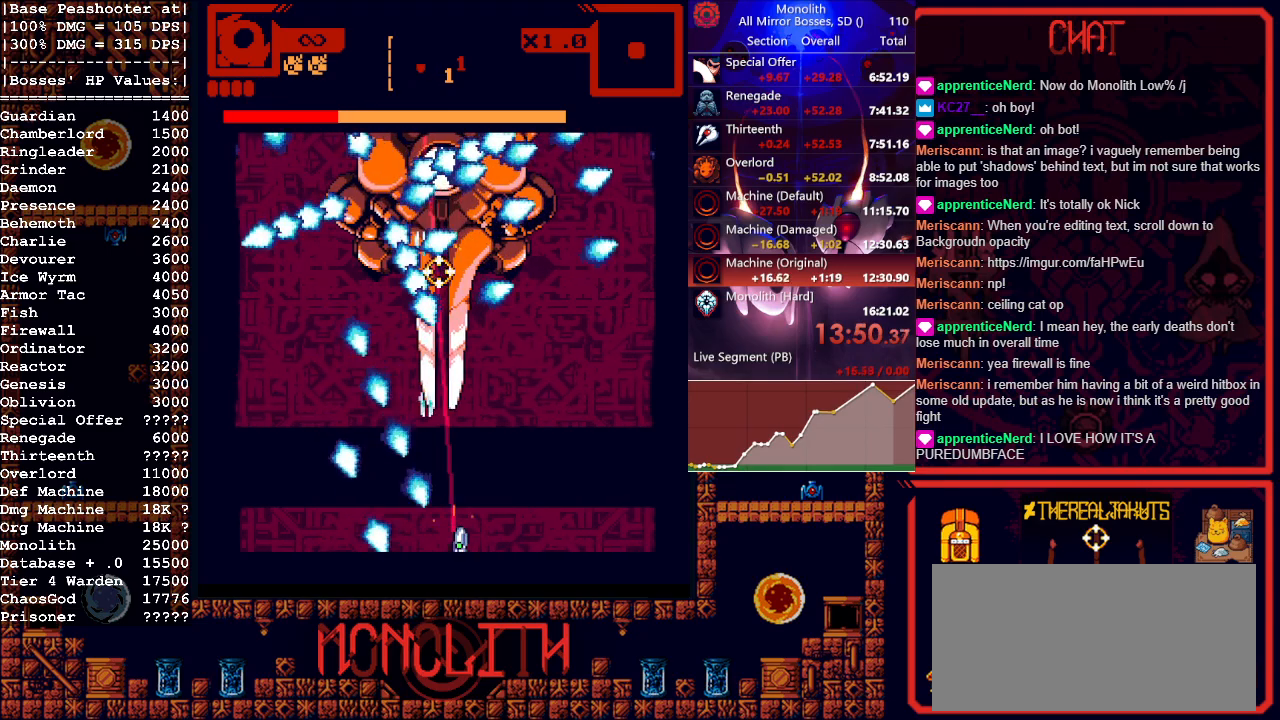
{"keys": [], "mouse": ["left"], "events": [[33, "d", "up"]]}
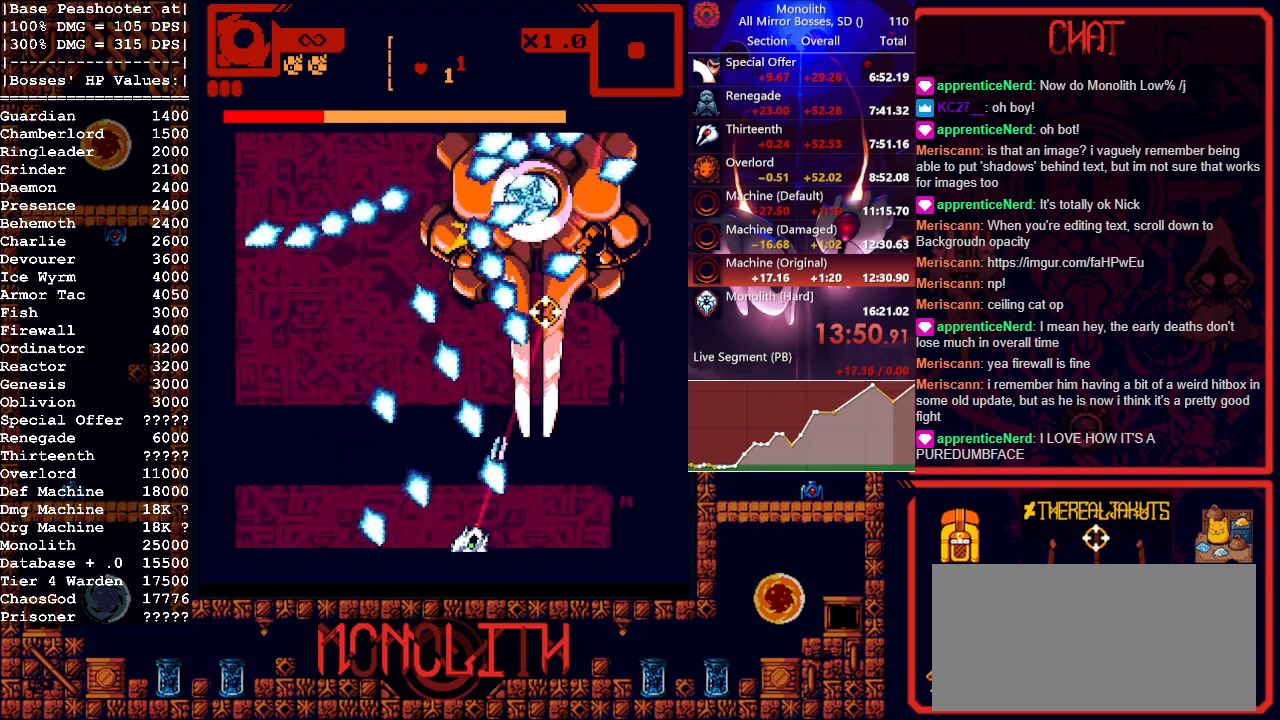
{"keys": [], "mouse": ["left"], "events": []}
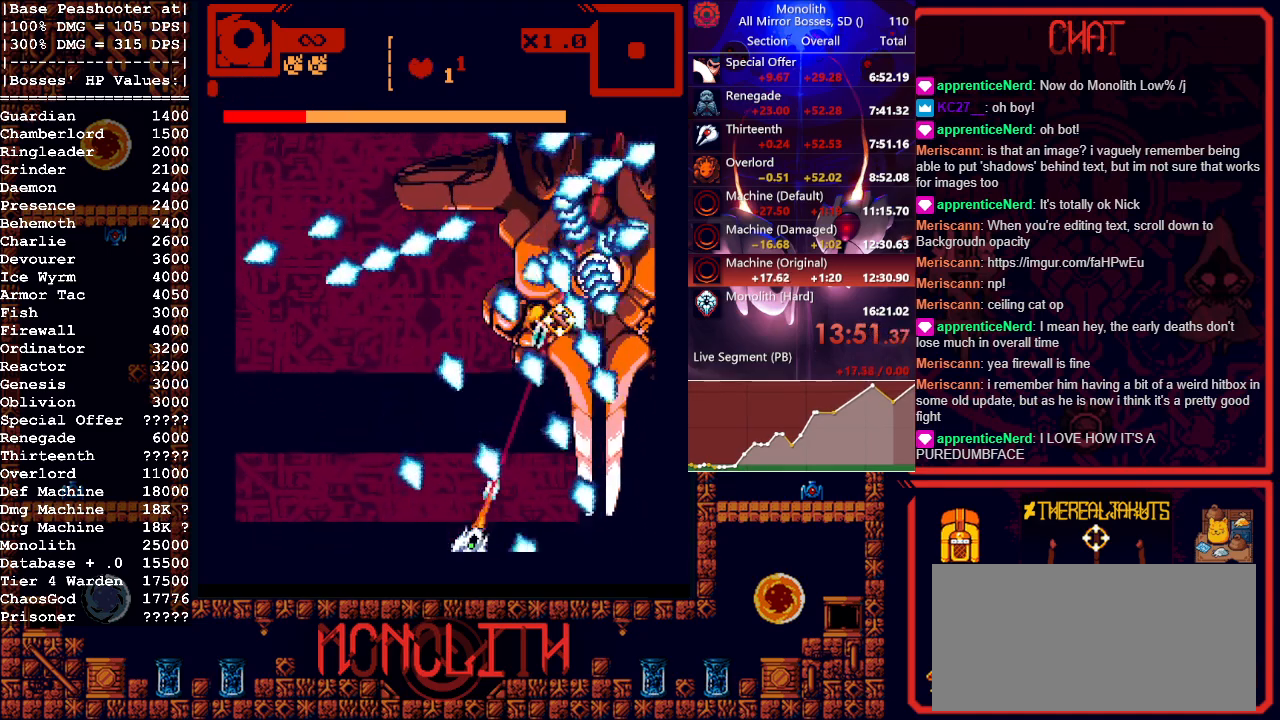
{"keys": ["a", "w"], "mouse": ["left"], "events": [[167, "w", "down"], [367, "a", "down"]]}
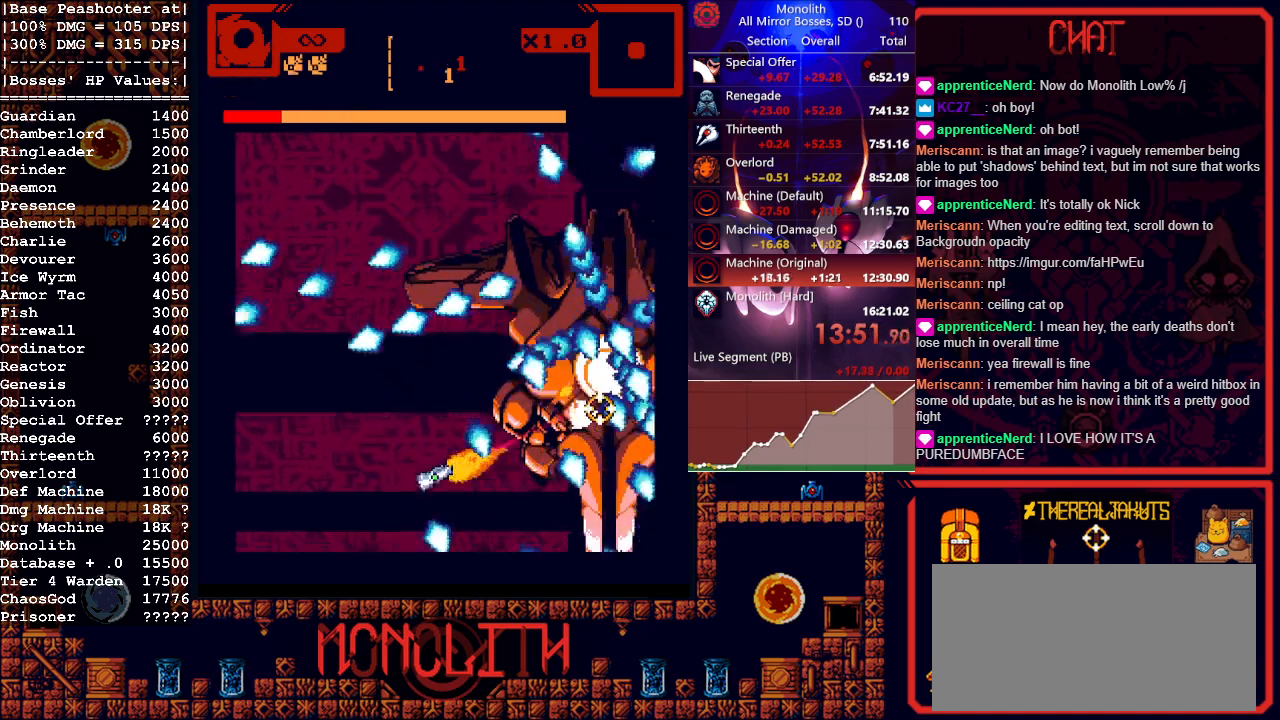
{"keys": ["a"], "mouse": ["left"], "events": [[17, "w", "up"]]}
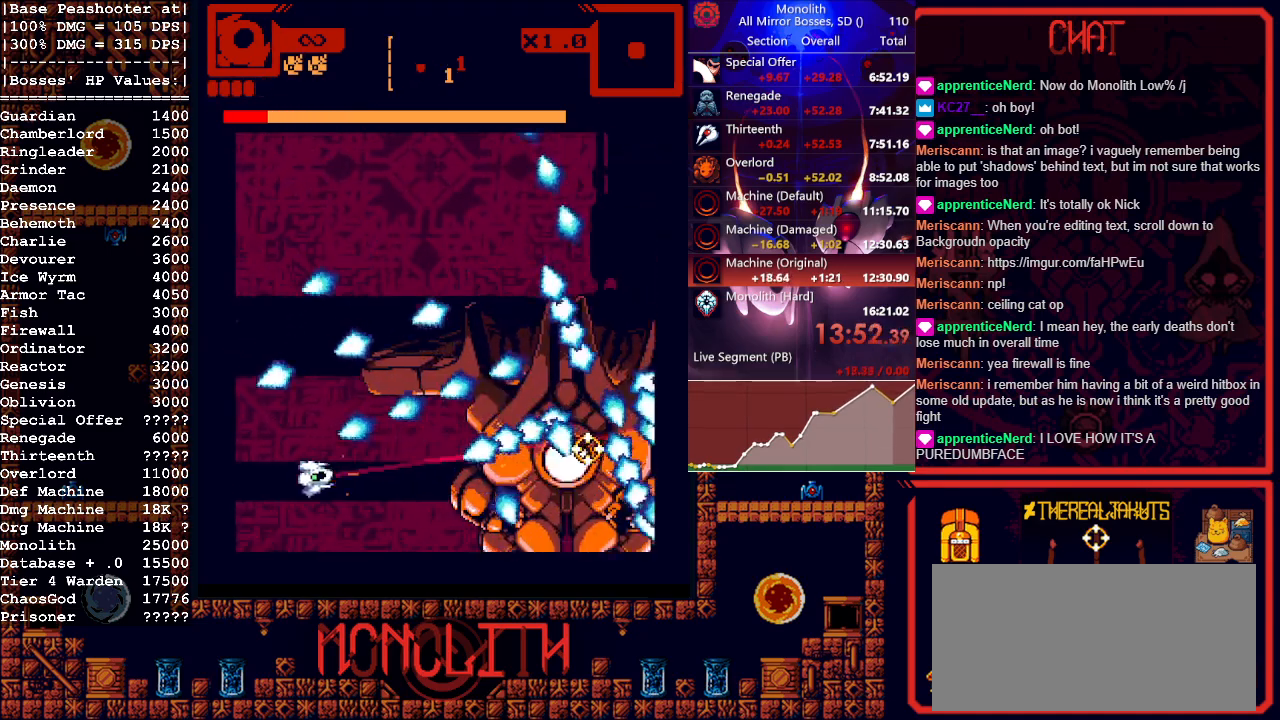
{"keys": [], "mouse": ["left"], "events": [[117, "a", "up"]]}
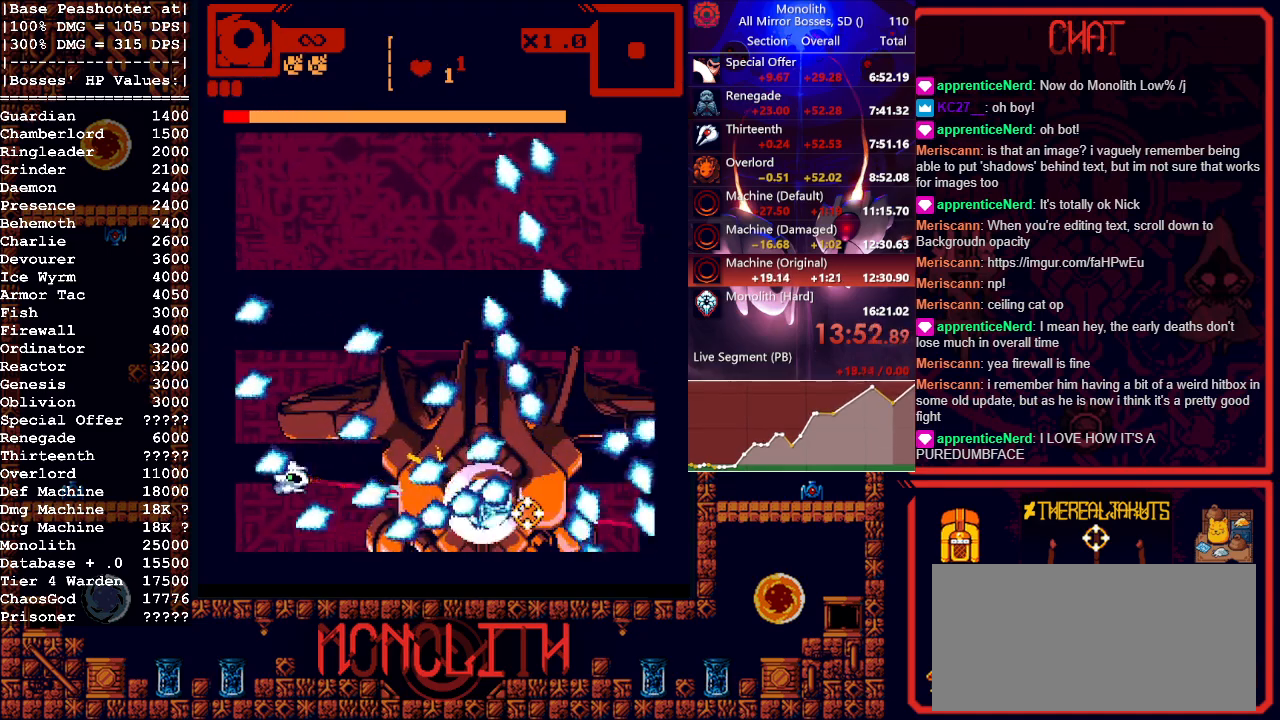
{"keys": [], "mouse": ["left"], "events": []}
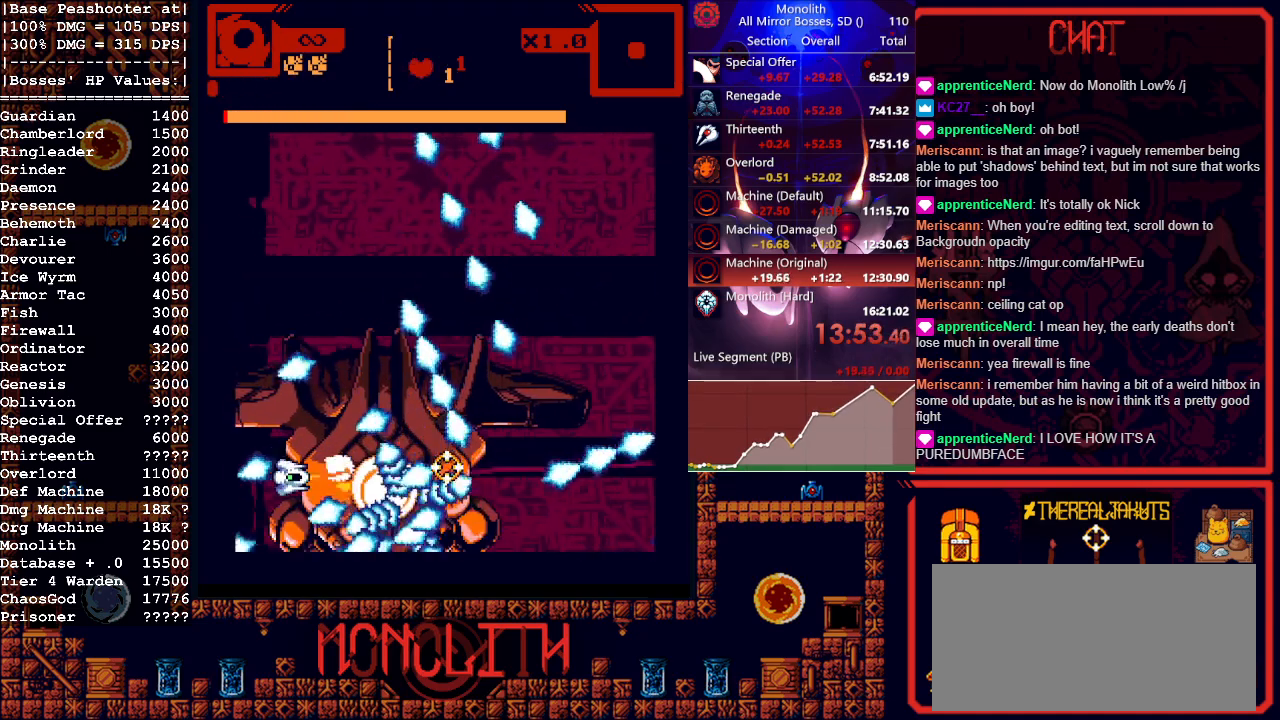
{"keys": [], "mouse": ["left"], "events": [[183, "a", "down"], [333, "a", "up"]]}
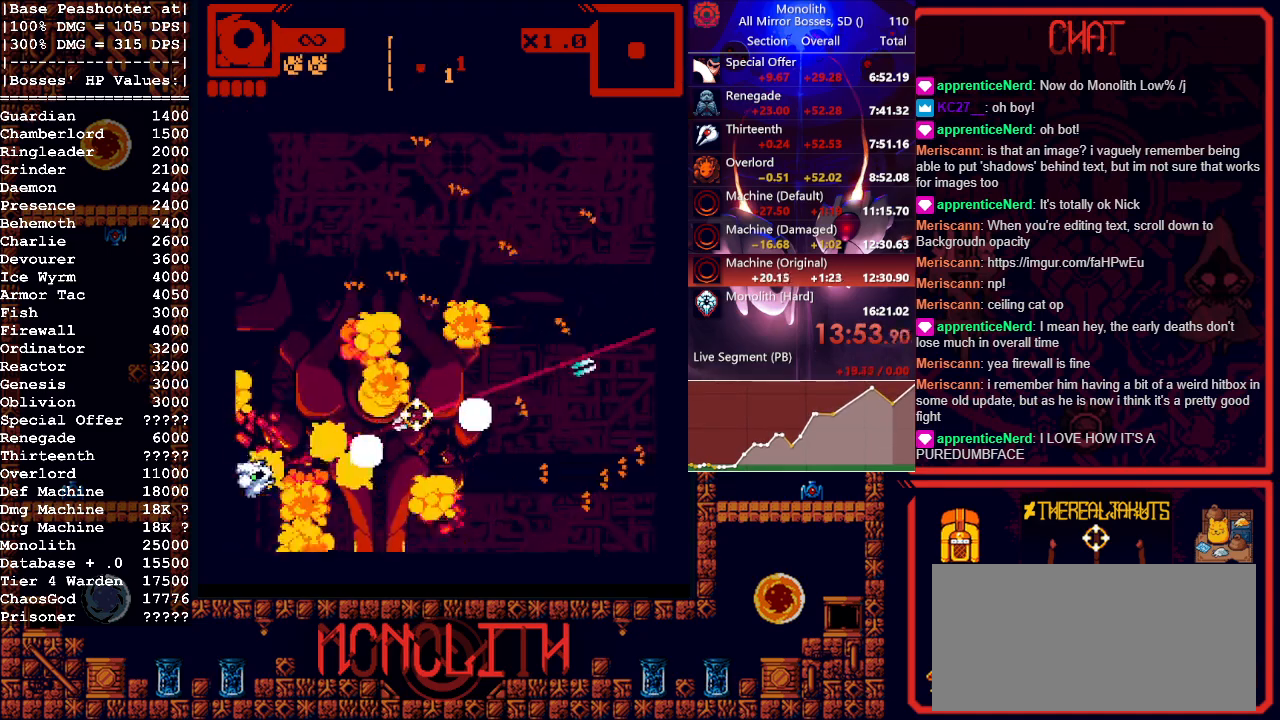
{"keys": ["a"], "mouse": [], "events": [[67, "d", "down"], [117, "mouse_left", "up"], [200, "s", "down"], [300, "s", "up"], [350, "a", "down"], [350, "d", "up"]]}
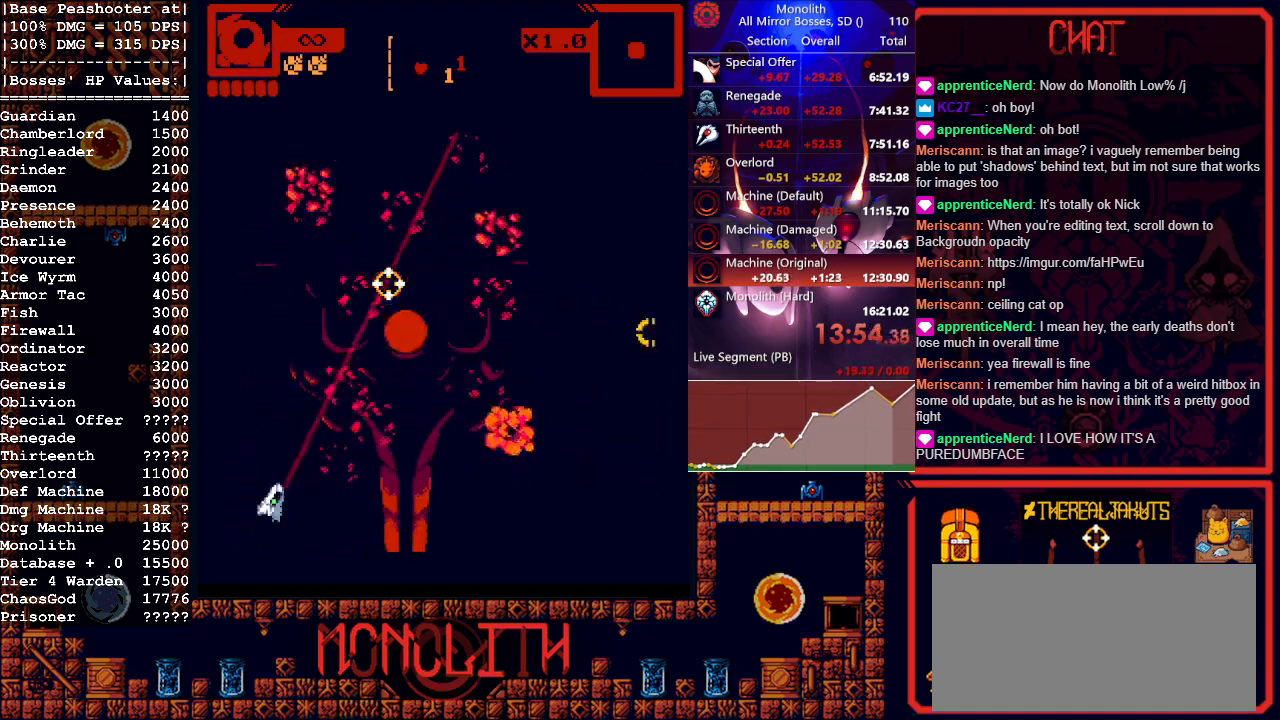
{"keys": ["w"], "mouse": [], "events": [[33, "w", "down"], [133, "mouse_right", "down"], [367, "a", "up"], [367, "mouse_right", "up"]]}
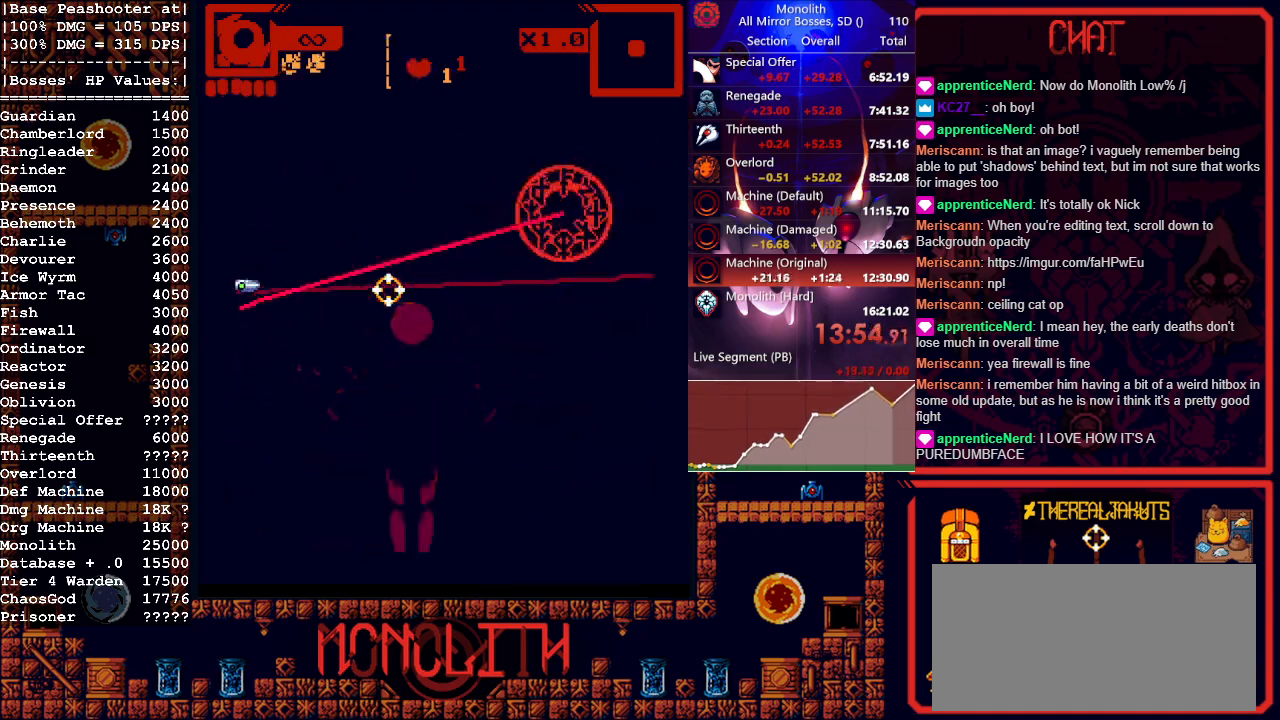
{"keys": [], "mouse": [], "events": [[333, "w", "up"], [383, "d", "down"], [433, "d", "up"]]}
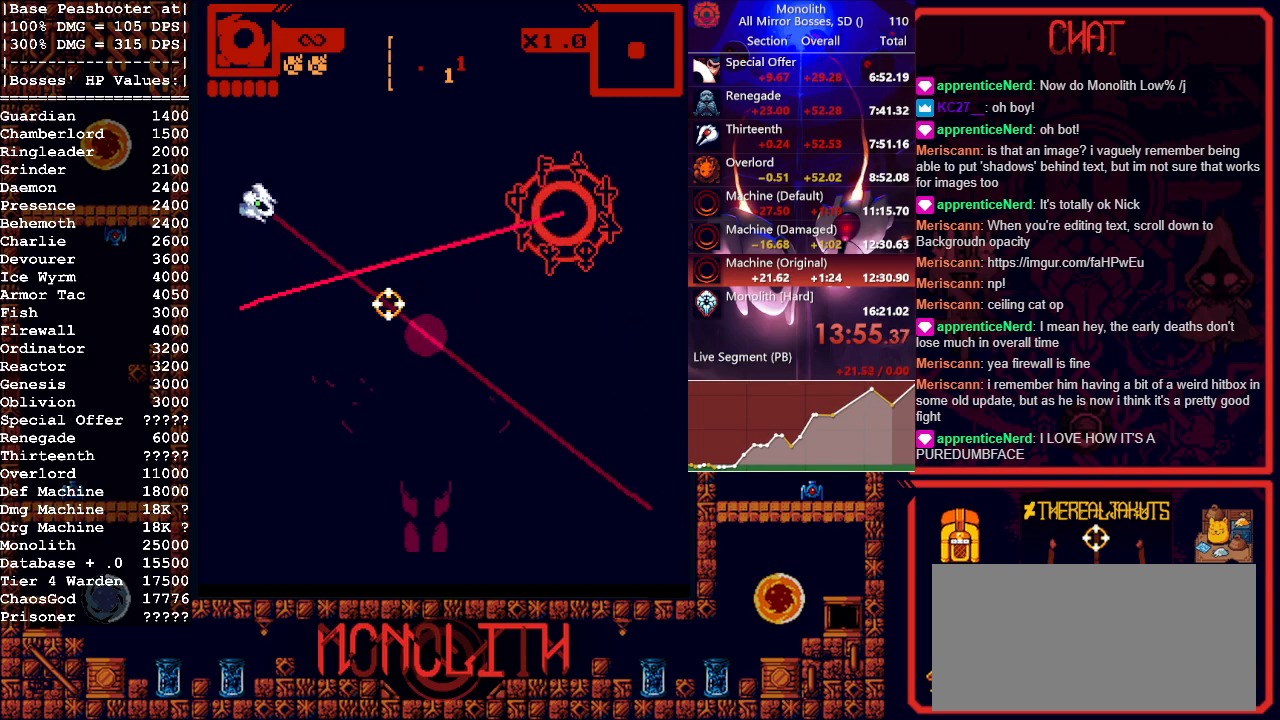
{"keys": [], "mouse": [], "events": []}
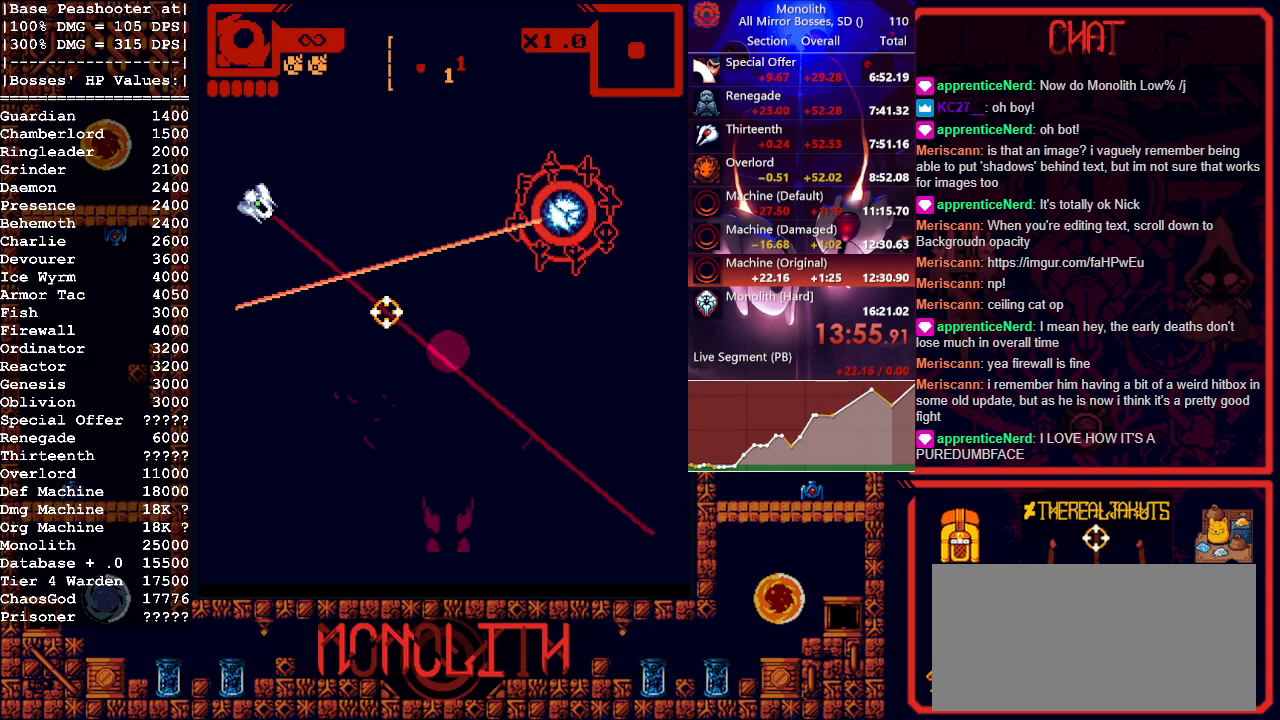
{"keys": ["s"], "mouse": [], "events": [[450, "s", "down"]]}